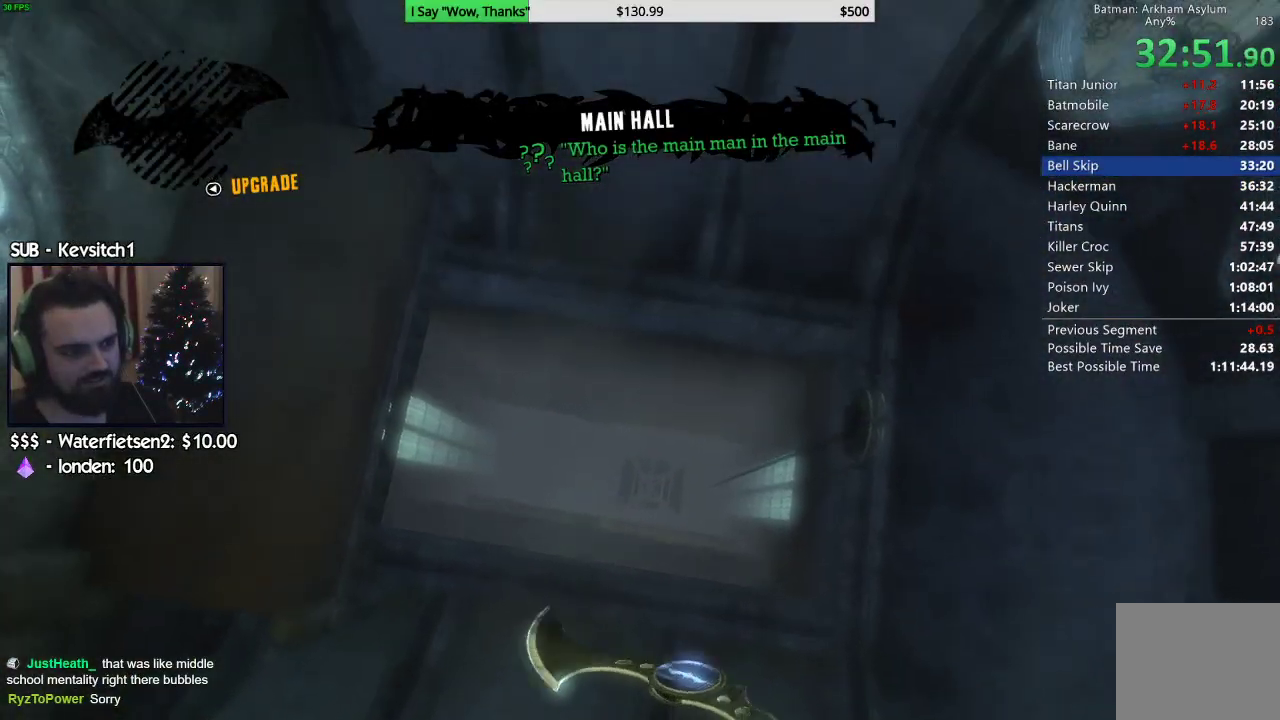
Gameplay with a controller (PlayStation layout); each line is a JSON object with the inputs held at the frame after it. "events" lists button and stick changes between this image and that frame as [ms after this image, input, new state], when the widget could be followed in between.
{"buttons": [], "left_stick": "center", "right_stick": "center", "events": [[467, "left_stick", "center"]]}
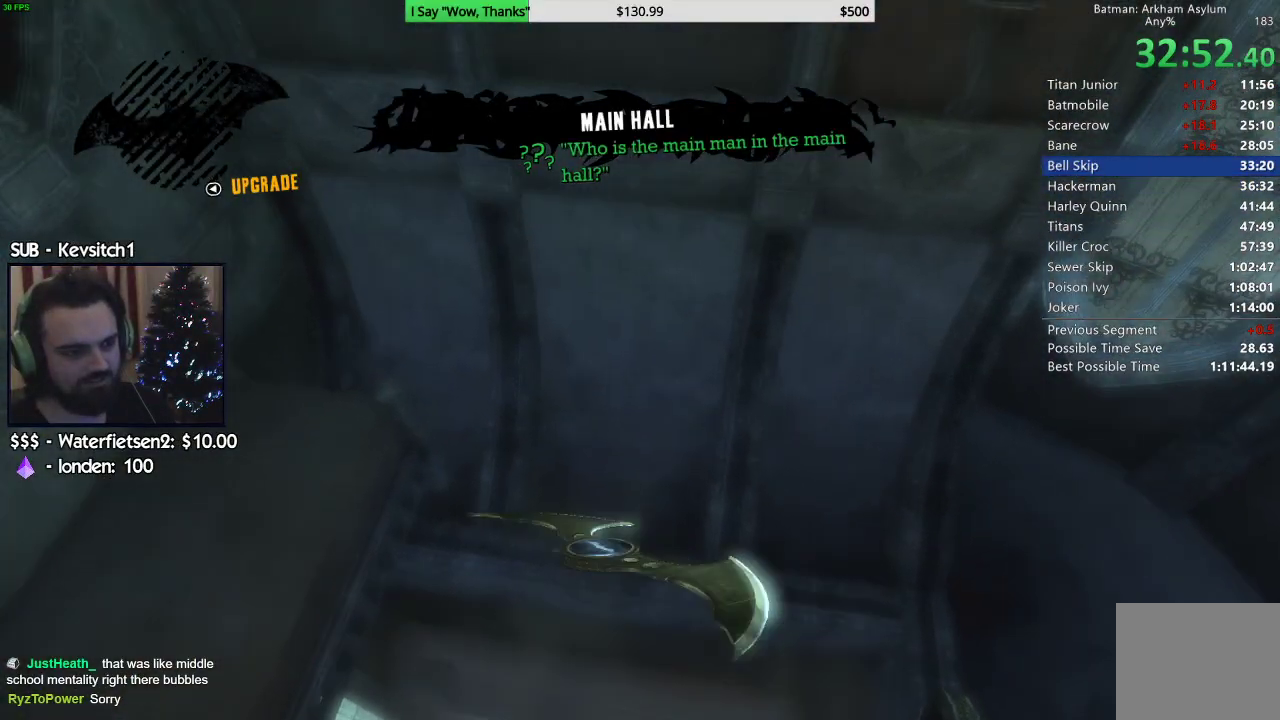
{"buttons": [], "left_stick": "up", "right_stick": "center", "events": [[250, "left_stick", "up"]]}
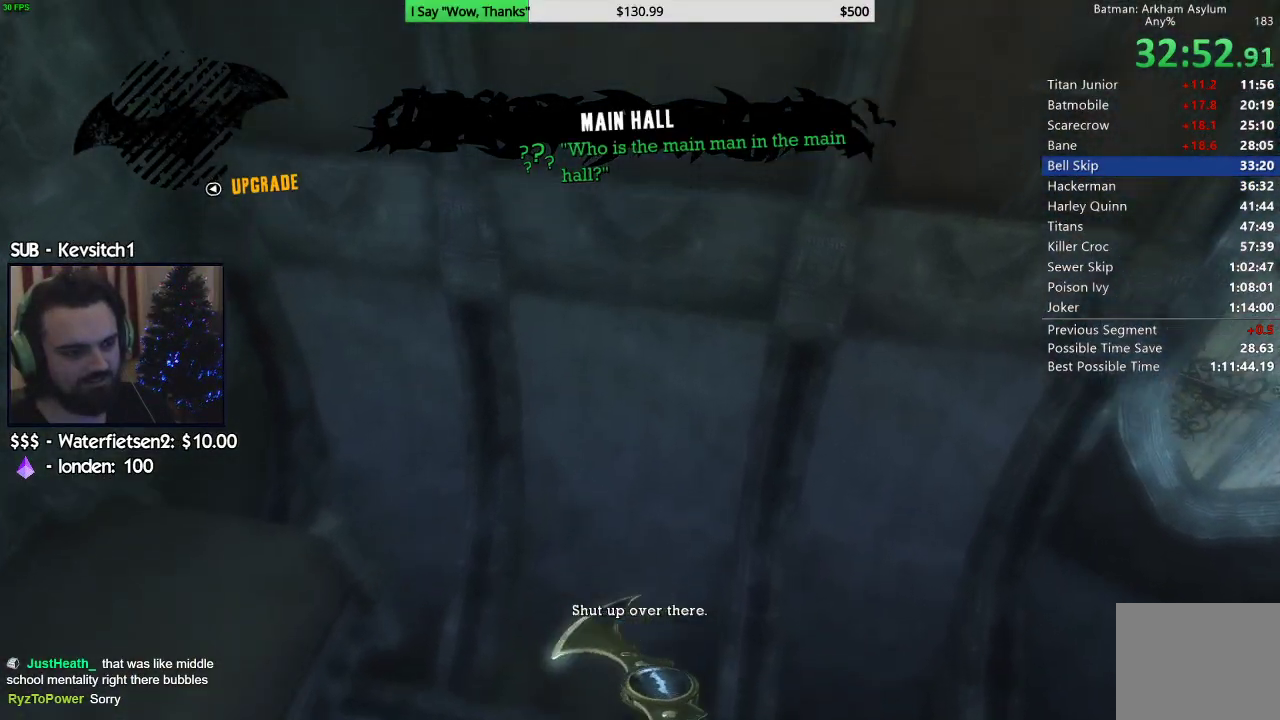
{"buttons": [], "left_stick": "center", "right_stick": "center", "events": [[17, "left_stick", "center"]]}
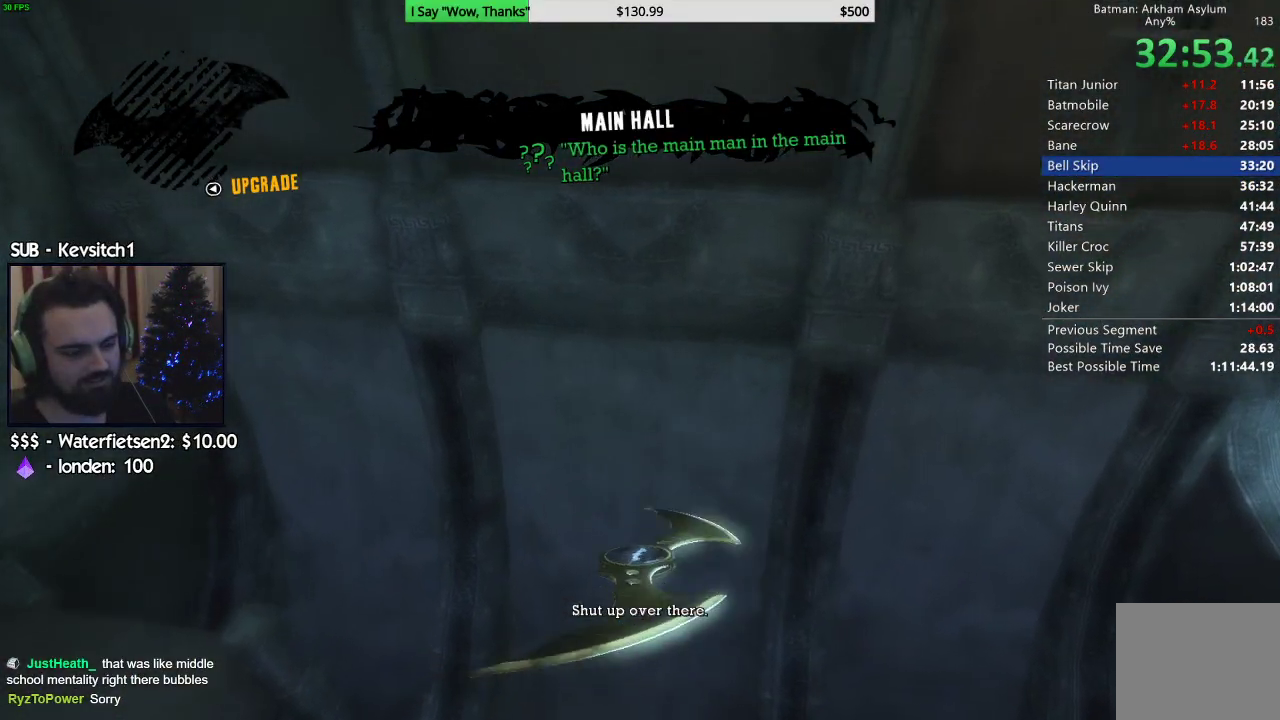
{"buttons": [], "left_stick": "down", "right_stick": "center", "events": [[33, "left_stick", "down"]]}
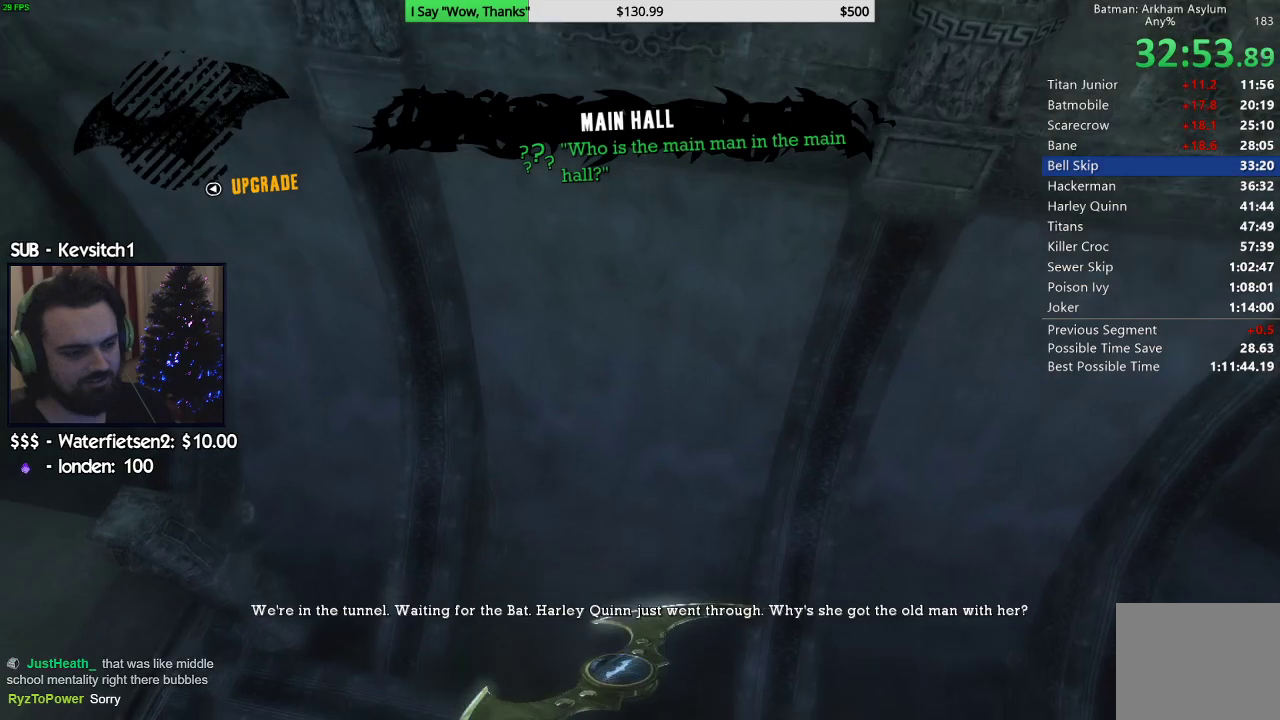
{"buttons": [], "left_stick": "down", "right_stick": "center", "events": []}
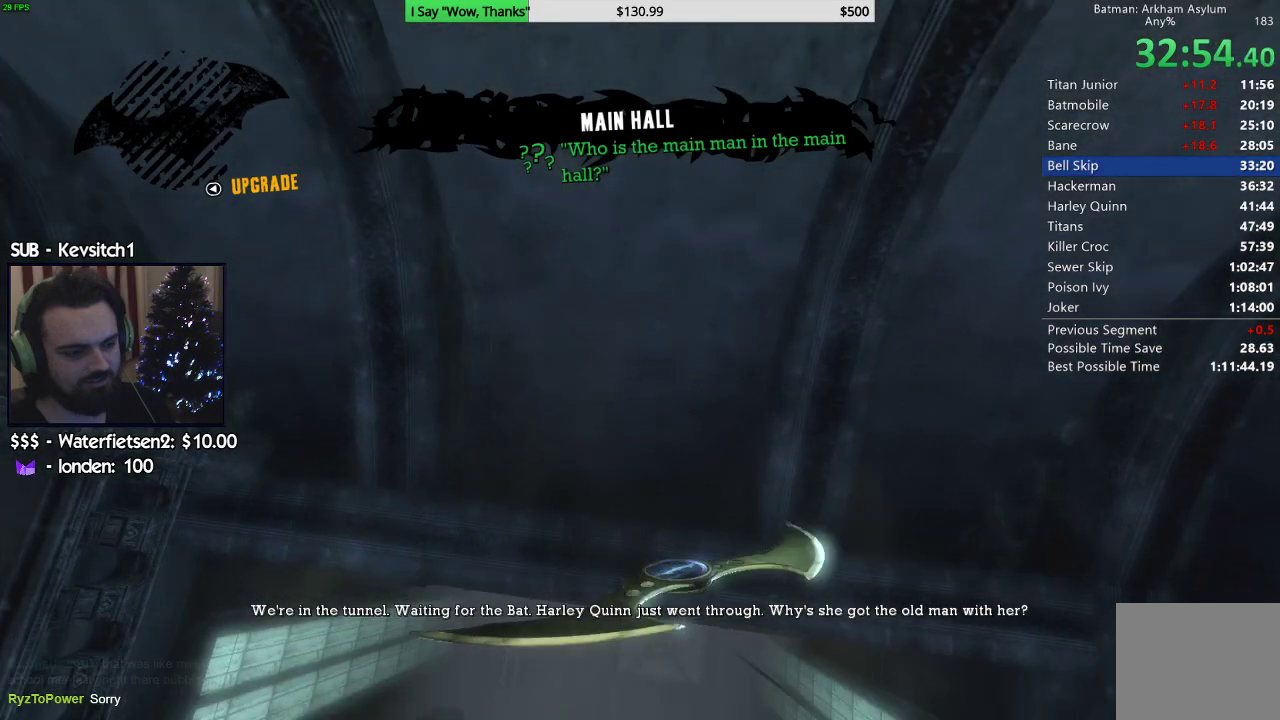
{"buttons": [], "left_stick": "center", "right_stick": "center", "events": [[500, "left_stick", "center"]]}
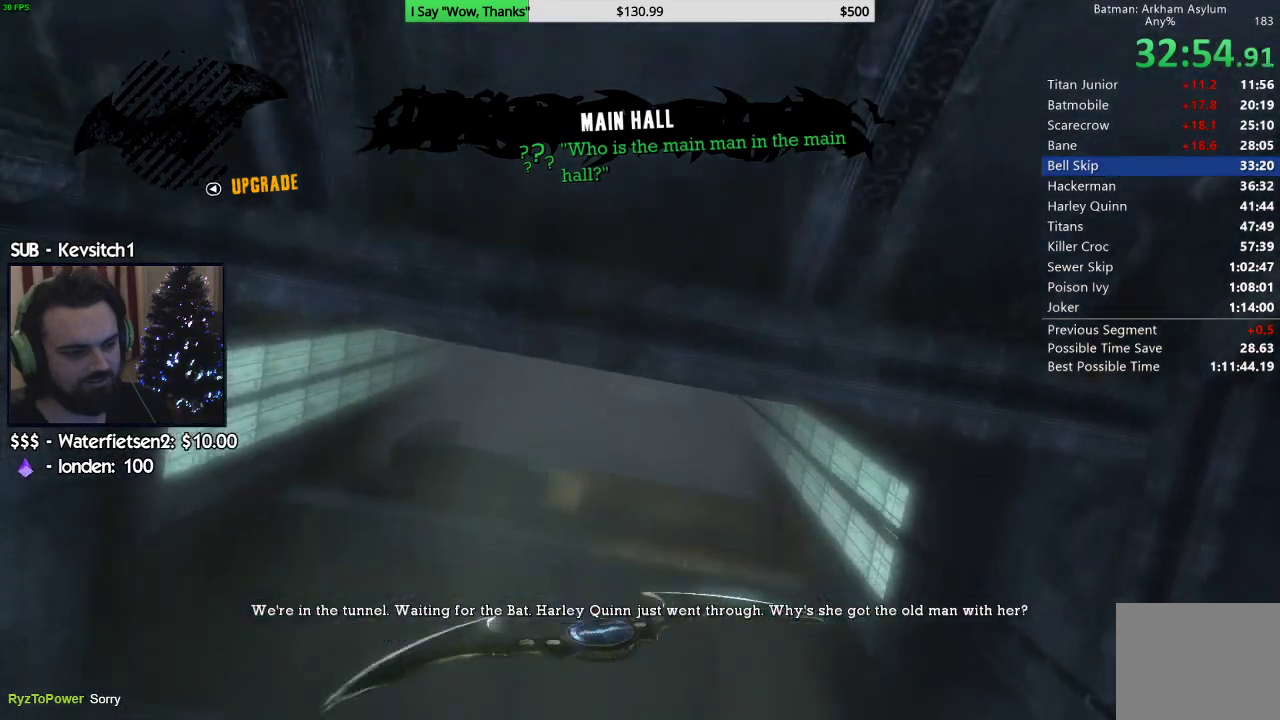
{"buttons": [], "left_stick": "center", "right_stick": "center", "events": [[400, "left_stick", "down"], [450, "left_stick", "center"]]}
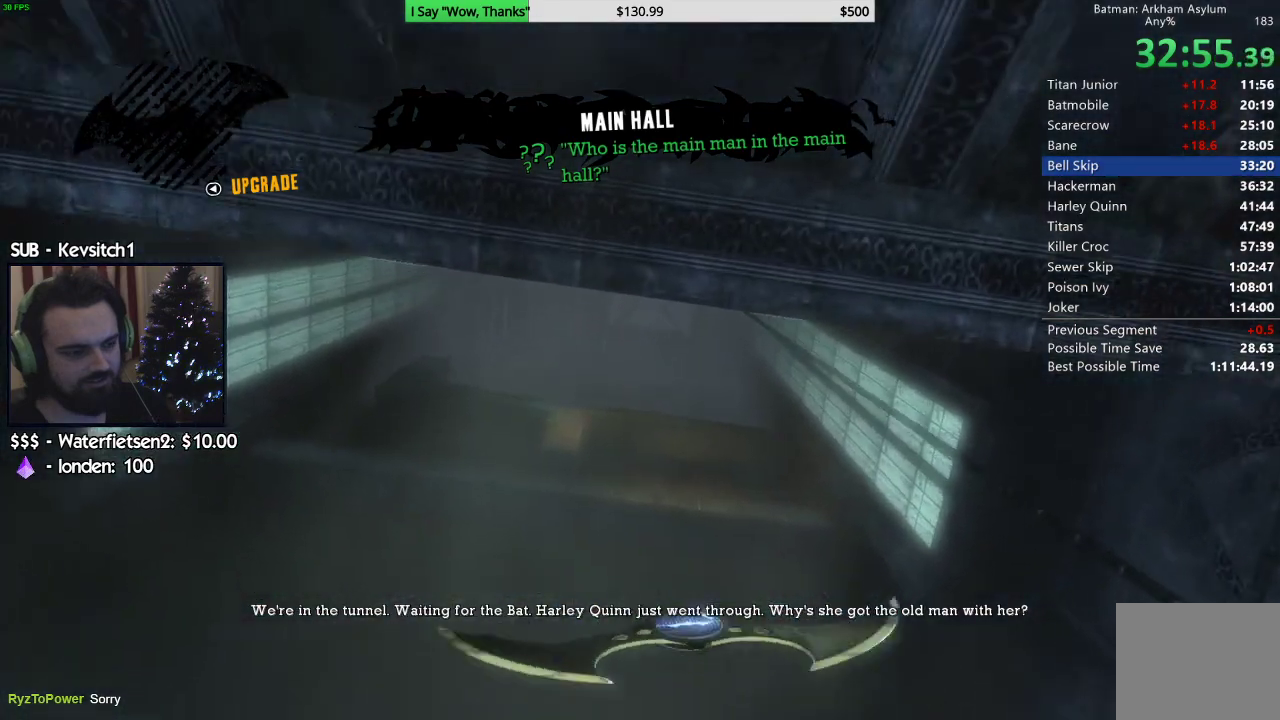
{"buttons": [], "left_stick": "center", "right_stick": "center", "events": [[117, "left_stick", "right"], [350, "left_stick", "center"]]}
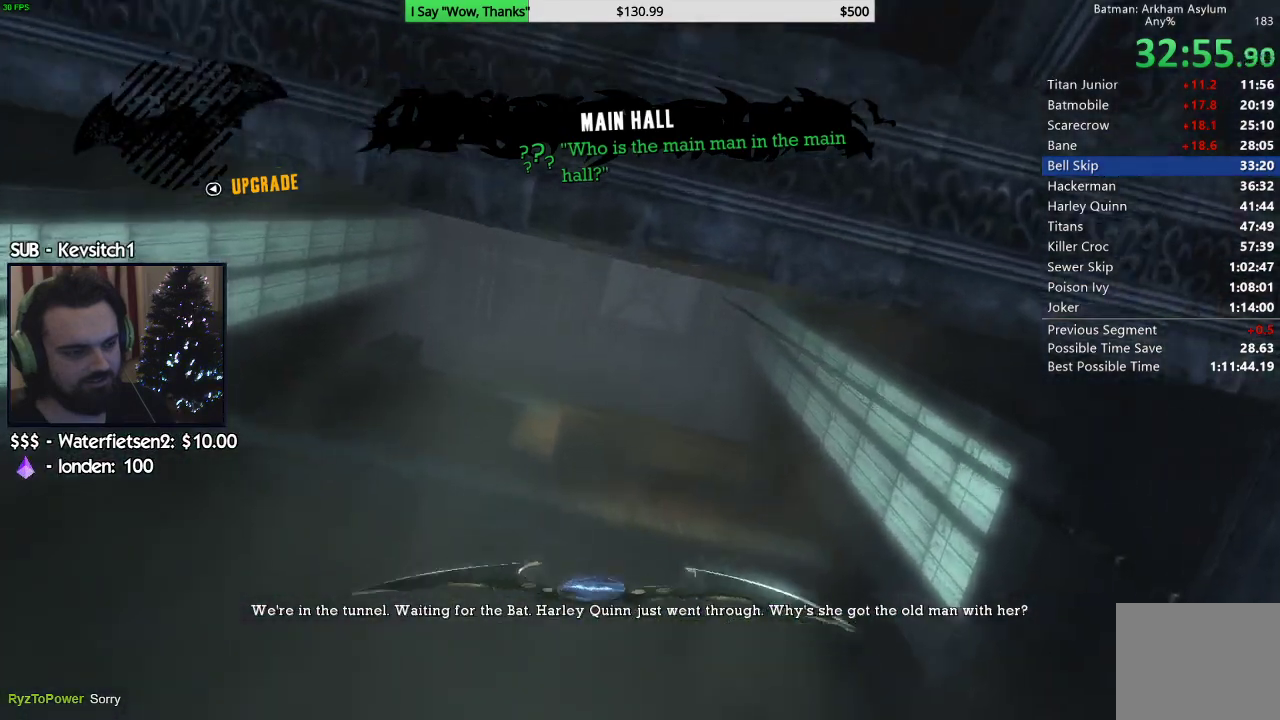
{"buttons": [], "left_stick": "center", "right_stick": "center", "events": [[83, "left_stick", "right"], [250, "left_stick", "center"]]}
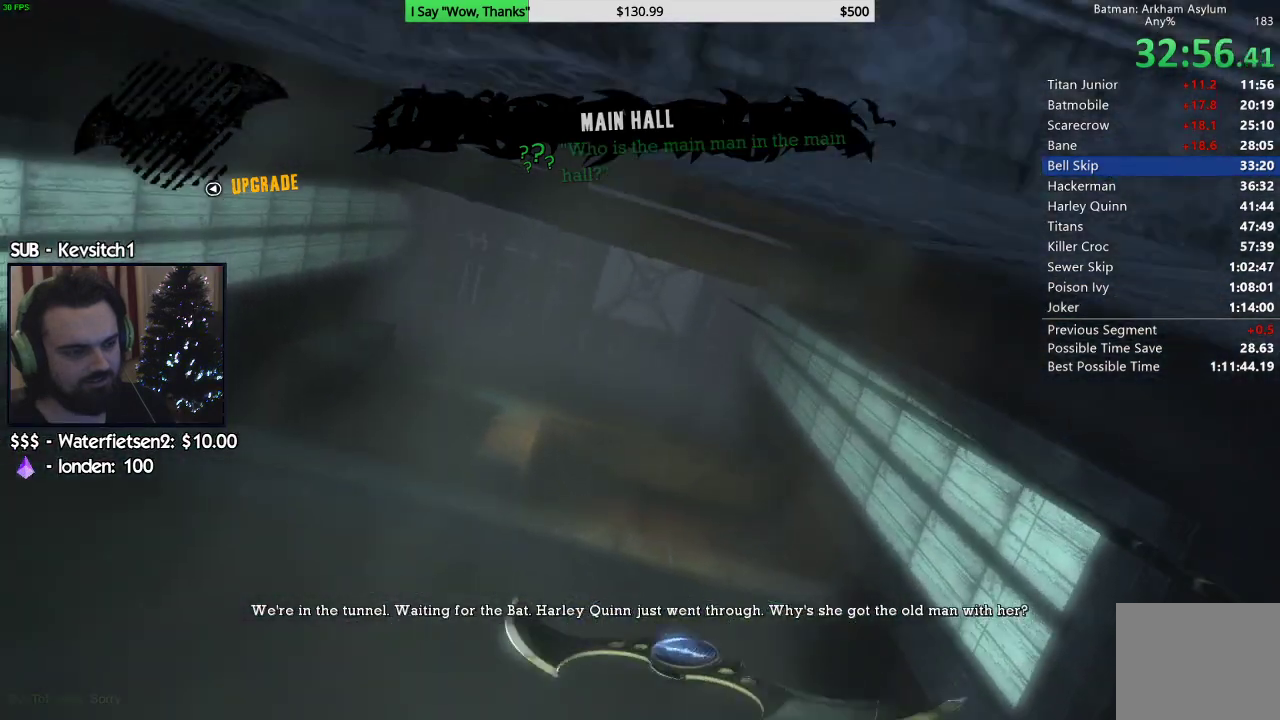
{"buttons": [], "left_stick": "center", "right_stick": "center", "events": [[217, "left_stick", "right"], [350, "left_stick", "center"]]}
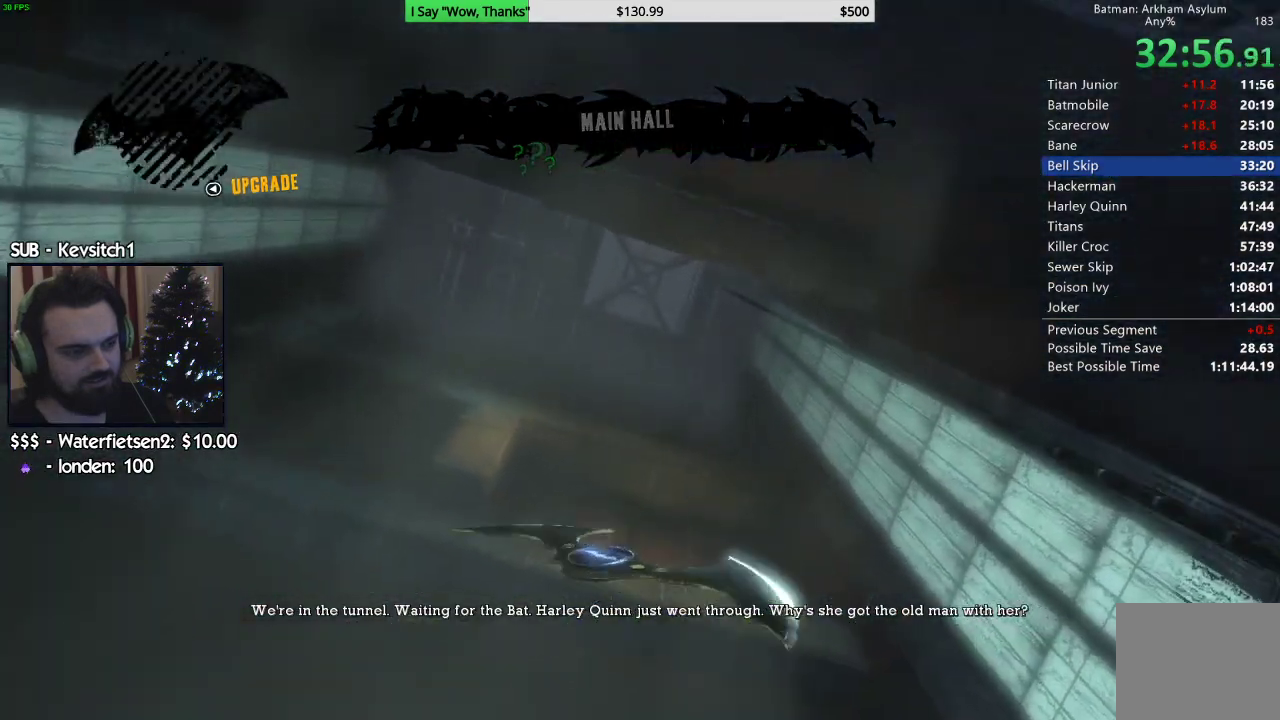
{"buttons": [], "left_stick": "up", "right_stick": "center", "events": [[50, "left_stick", "up-right"], [483, "left_stick", "up"]]}
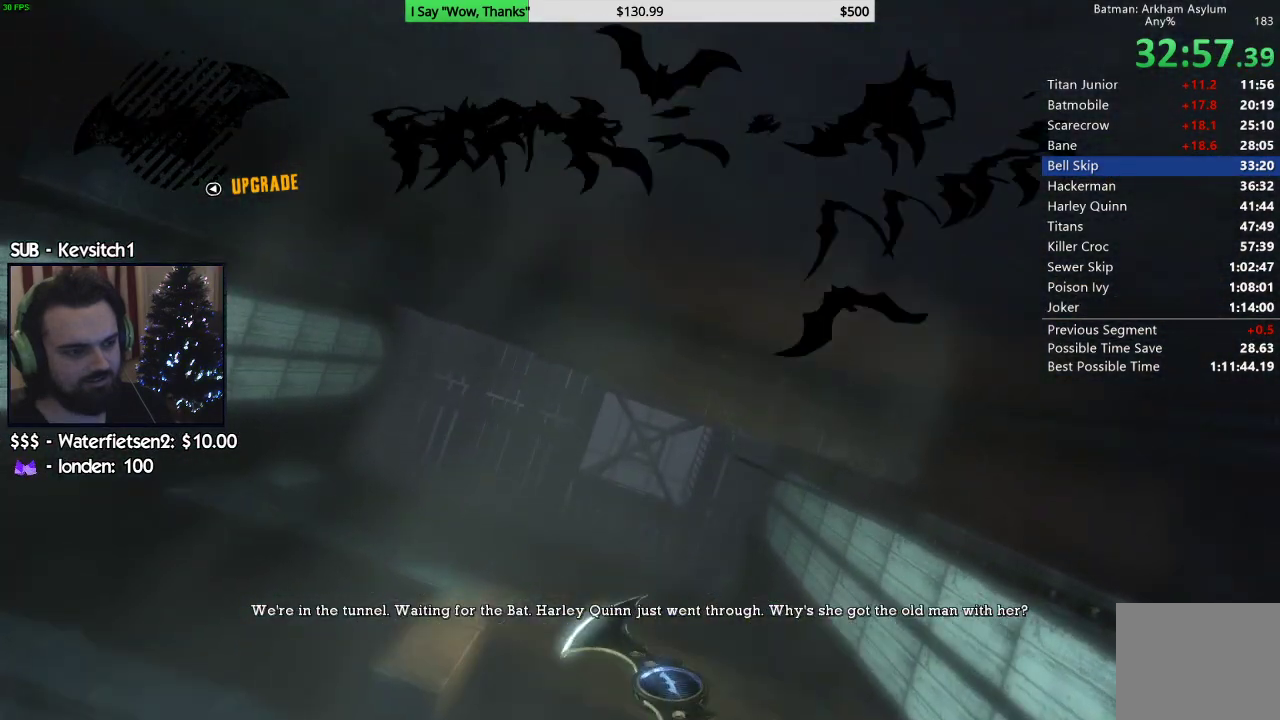
{"buttons": [], "left_stick": "center", "right_stick": "center", "events": [[100, "left_stick", "center"]]}
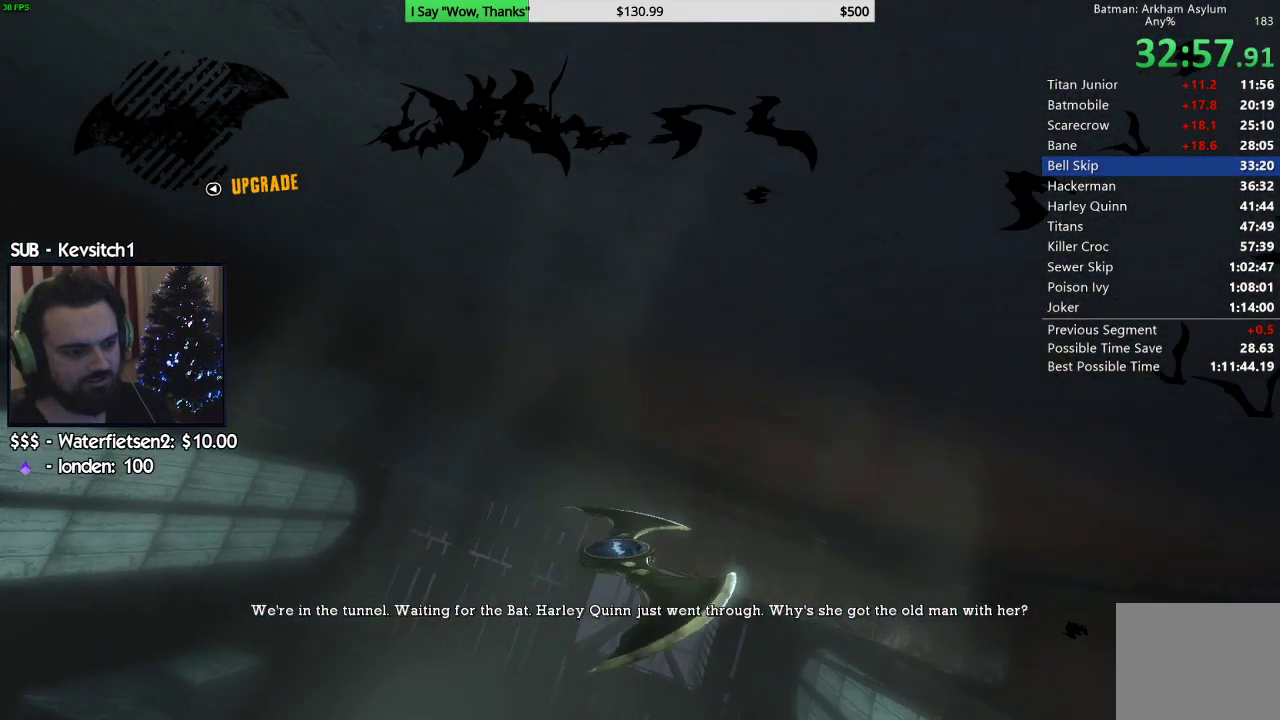
{"buttons": [], "left_stick": "down", "right_stick": "center", "events": [[267, "left_stick", "down"]]}
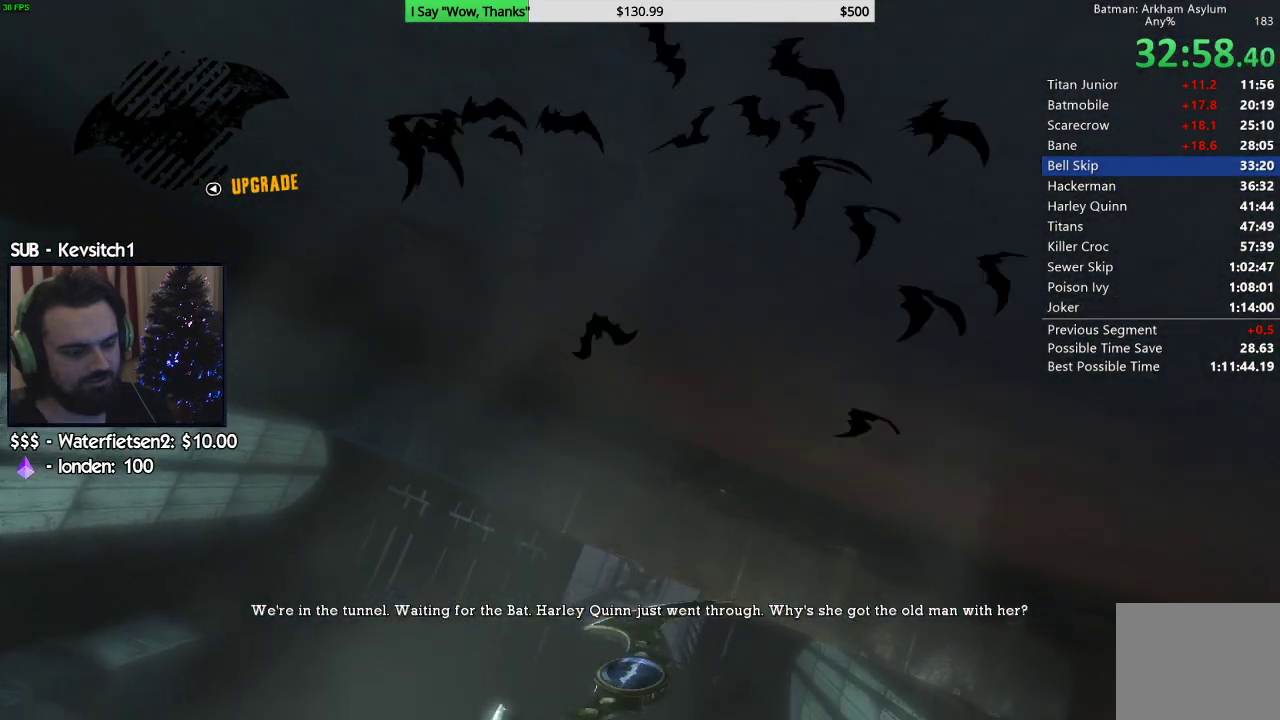
{"buttons": [], "left_stick": "down", "right_stick": "center", "events": [[133, "left_stick", "center"], [367, "left_stick", "down"]]}
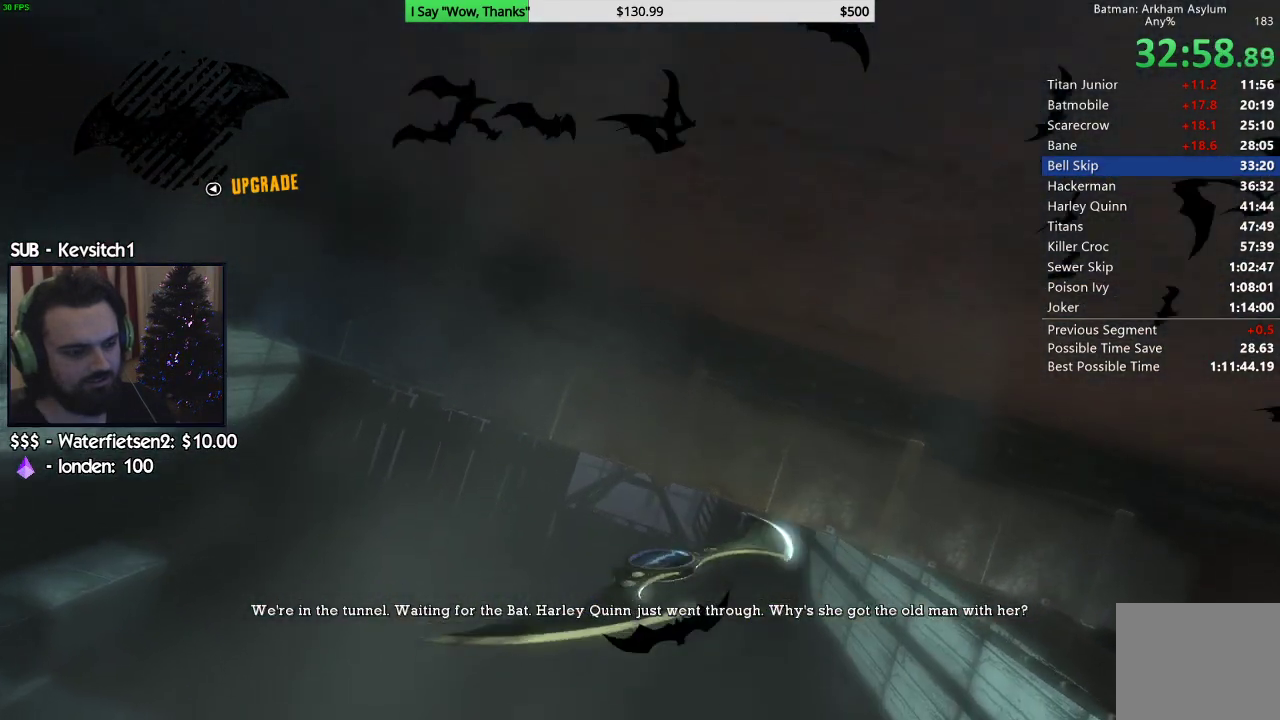
{"buttons": [], "left_stick": "down", "right_stick": "center", "events": [[183, "left_stick", "center"], [317, "left_stick", "down"]]}
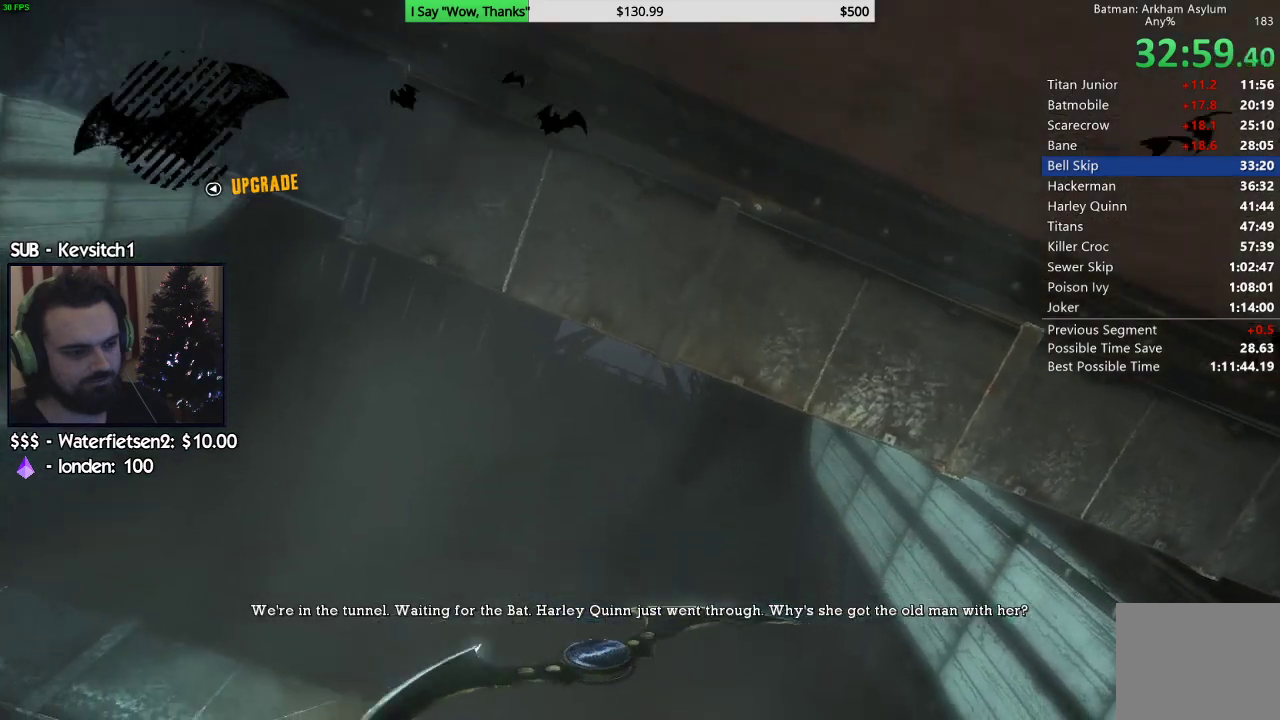
{"buttons": [], "left_stick": "center", "right_stick": "center", "events": [[267, "left_stick", "up"], [450, "left_stick", "center"]]}
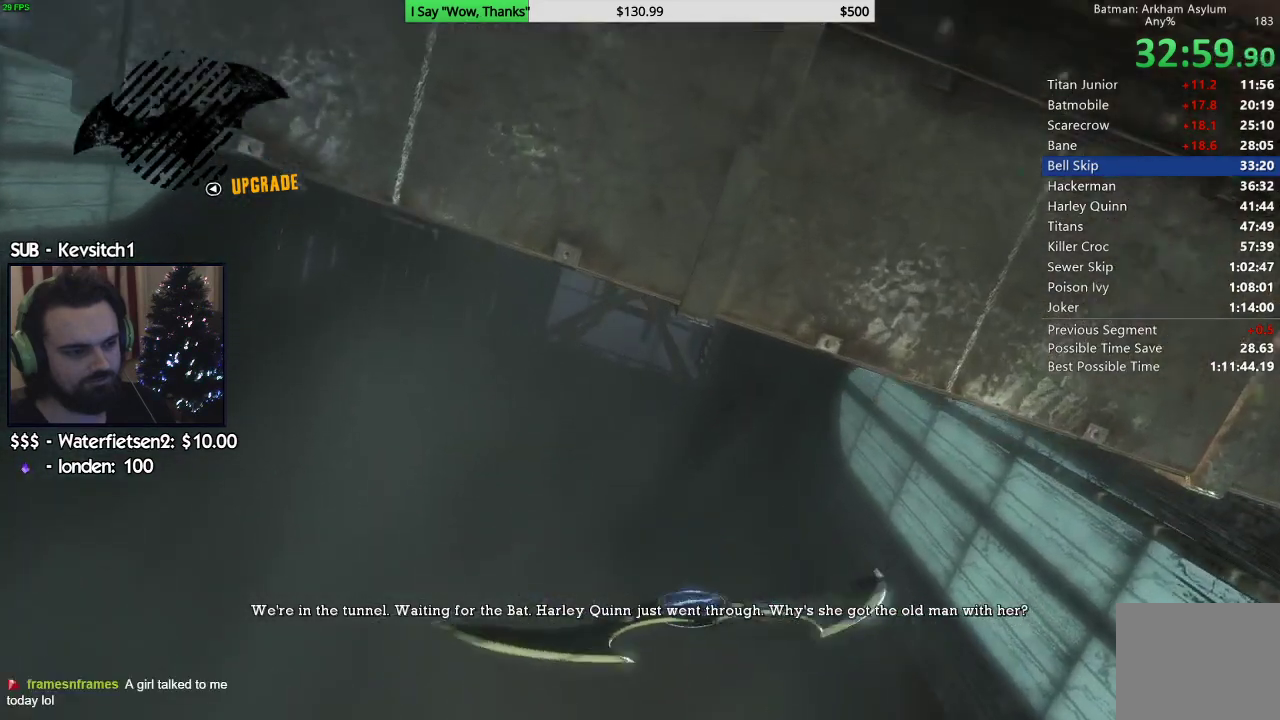
{"buttons": [], "left_stick": "up", "right_stick": "center", "events": [[117, "left_stick", "up"]]}
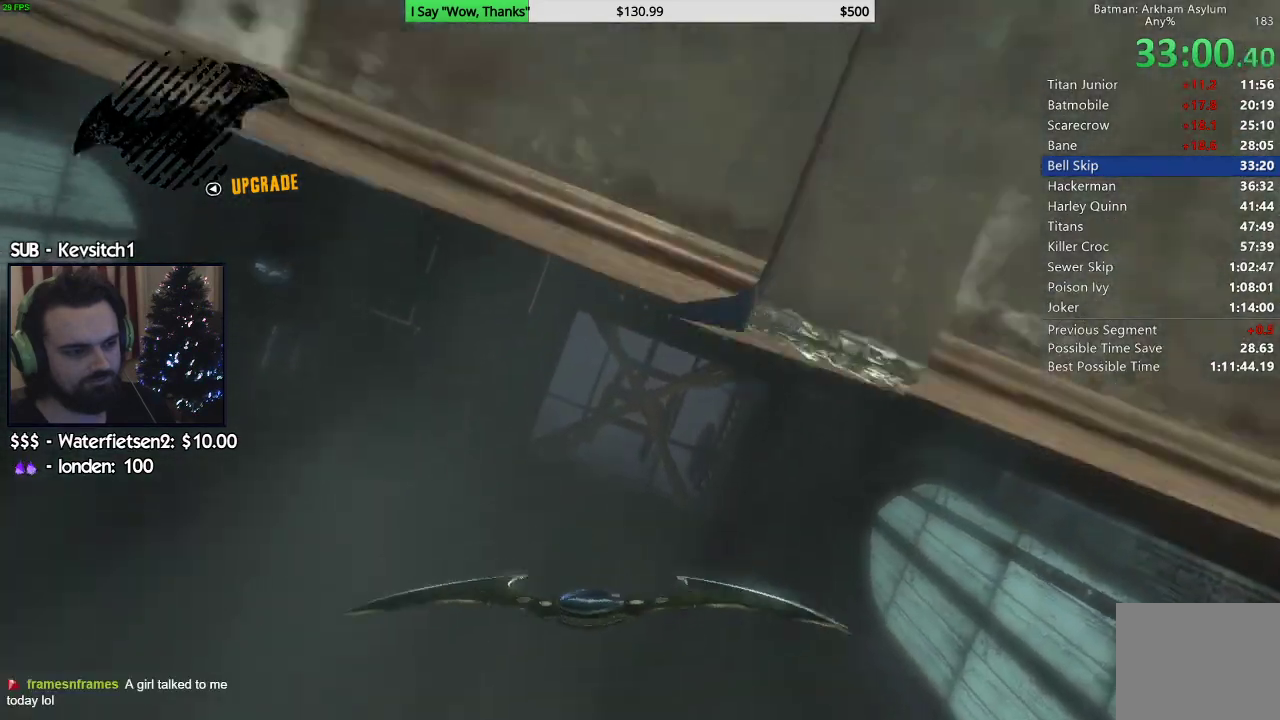
{"buttons": [], "left_stick": "center", "right_stick": "down", "events": [[33, "left_stick", "center"], [167, "right_stick", "down"], [233, "right_stick", "center"], [267, "left_stick", "up"], [367, "right_stick", "down"], [467, "left_stick", "center"]]}
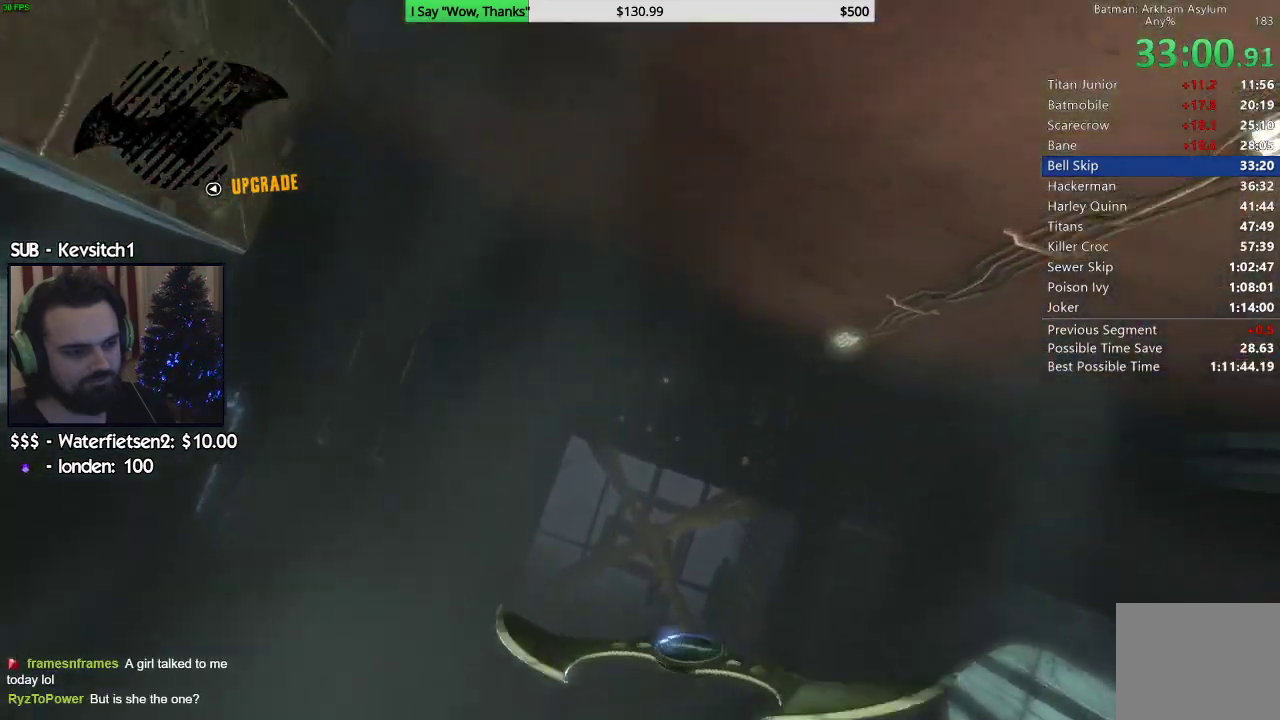
{"buttons": [], "left_stick": "center", "right_stick": "center", "events": [[100, "right_stick", "center"], [133, "left_stick", "up"], [417, "left_stick", "center"]]}
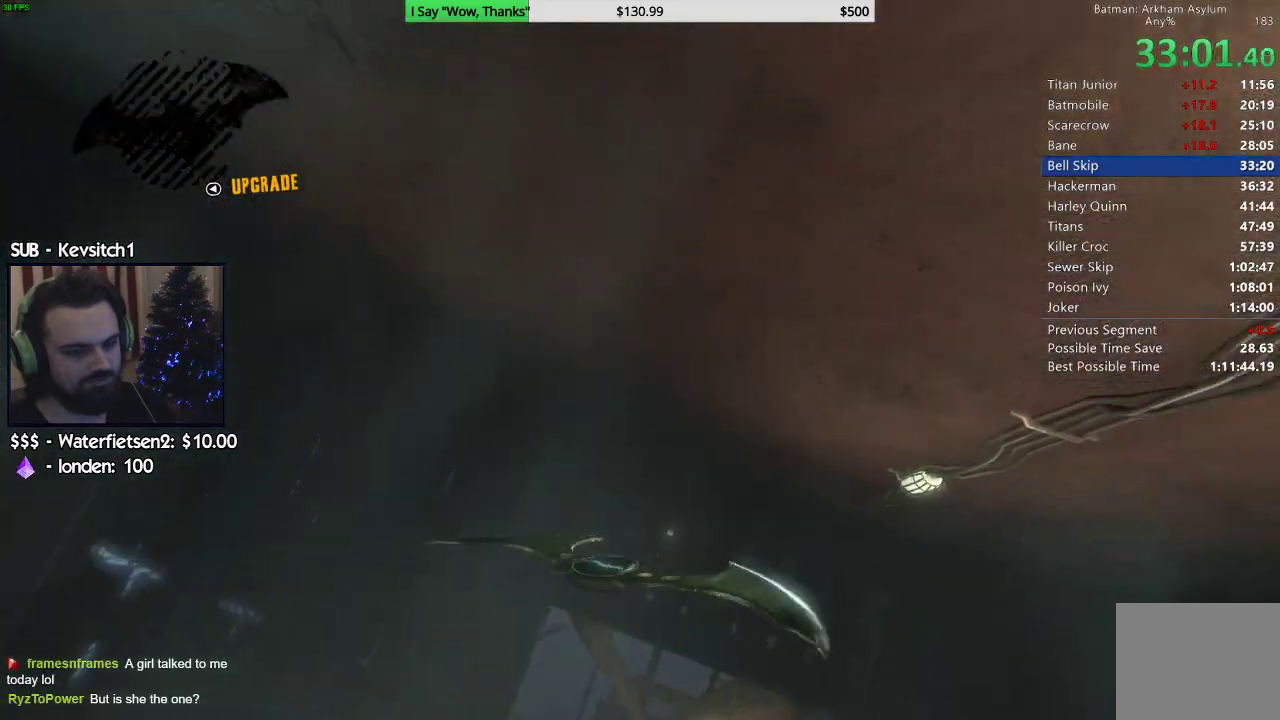
{"buttons": [], "left_stick": "down", "right_stick": "center", "events": [[83, "left_stick", "down"]]}
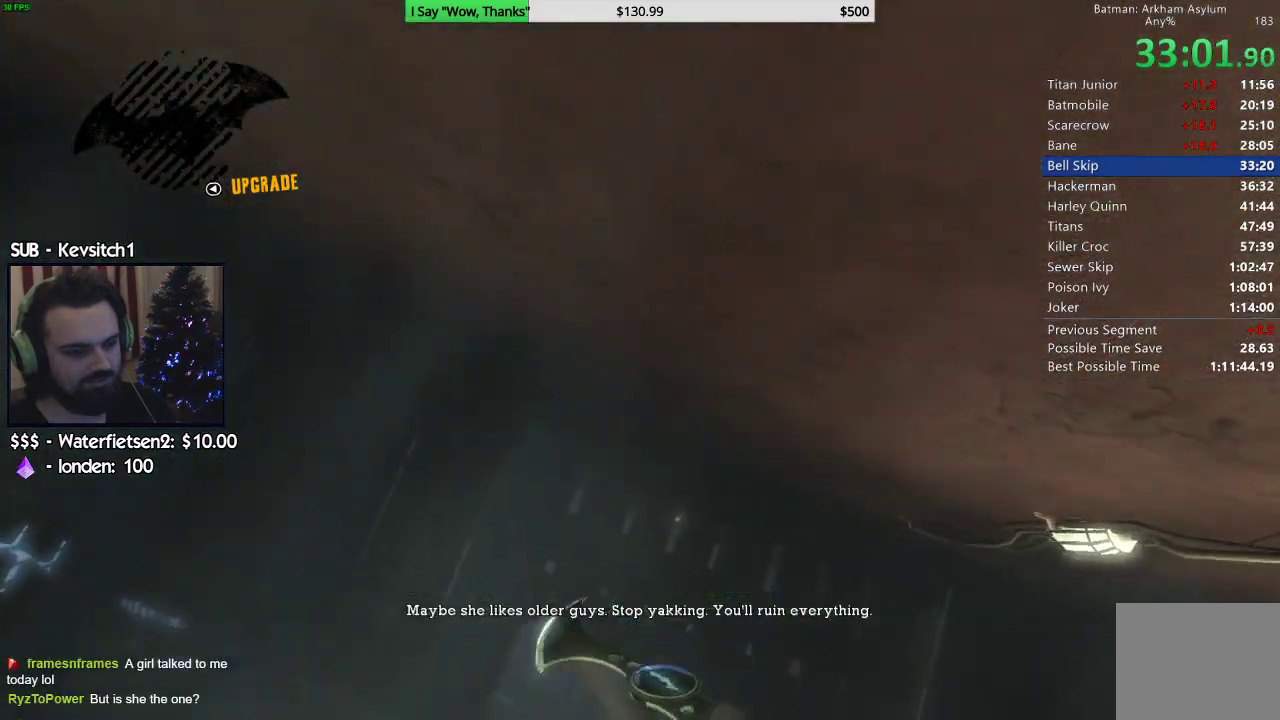
{"buttons": [], "left_stick": "down", "right_stick": "center", "events": []}
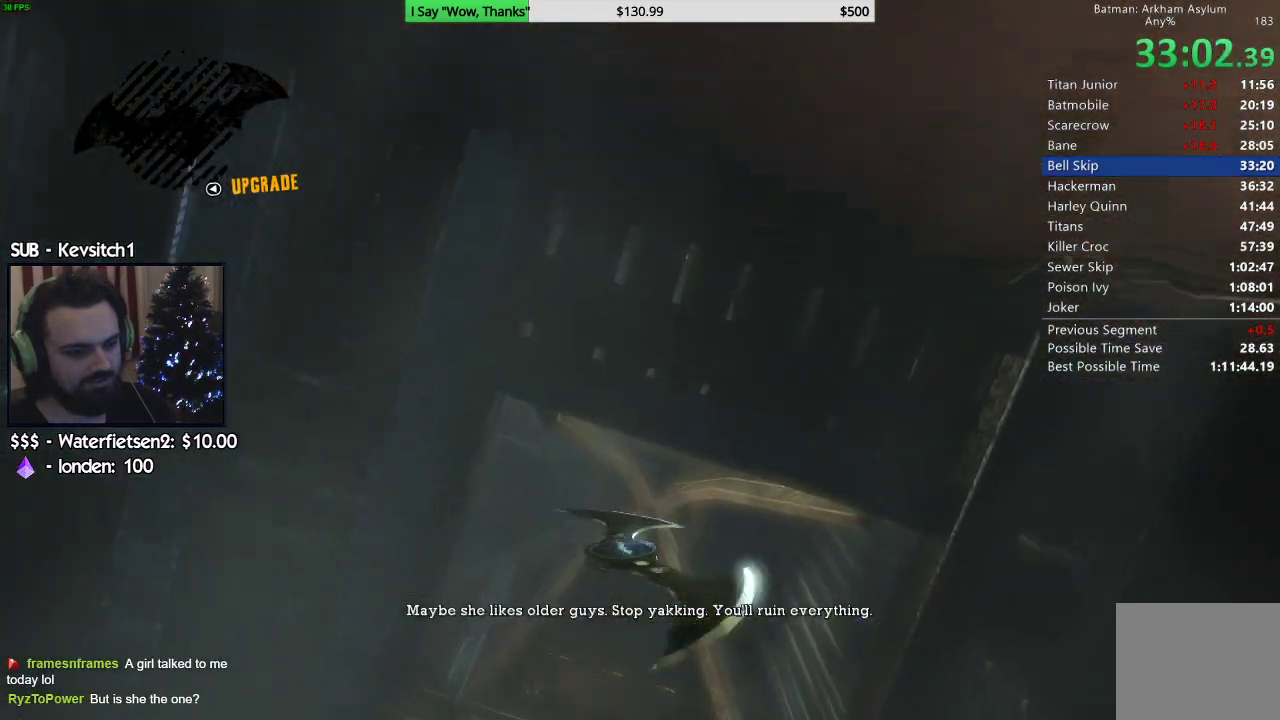
{"buttons": [], "left_stick": "center", "right_stick": "center", "events": [[83, "left_stick", "center"], [250, "left_stick", "down"], [433, "left_stick", "center"]]}
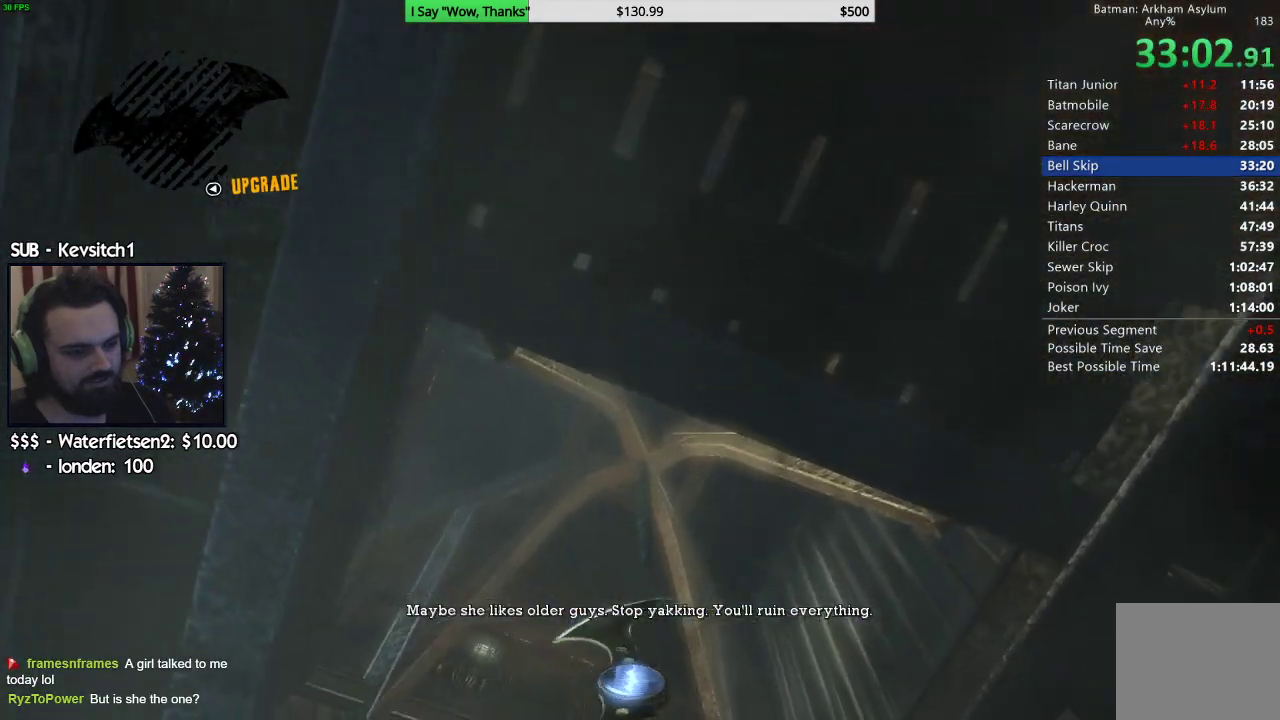
{"buttons": [], "left_stick": "down-right", "right_stick": "center", "events": [[117, "left_stick", "down"], [267, "left_stick", "center"], [467, "left_stick", "down-right"]]}
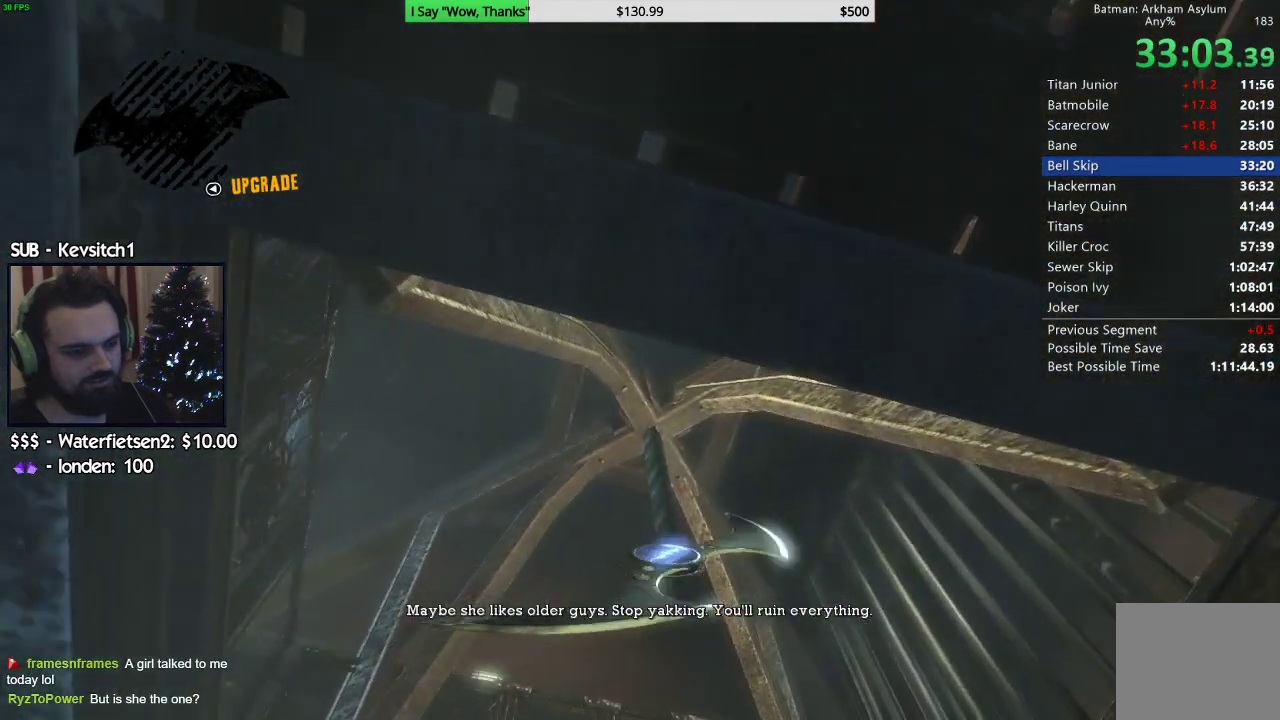
{"buttons": [], "left_stick": "down", "right_stick": "center", "events": [[83, "left_stick", "center"], [183, "left_stick", "down-right"], [350, "left_stick", "center"], [500, "left_stick", "down"]]}
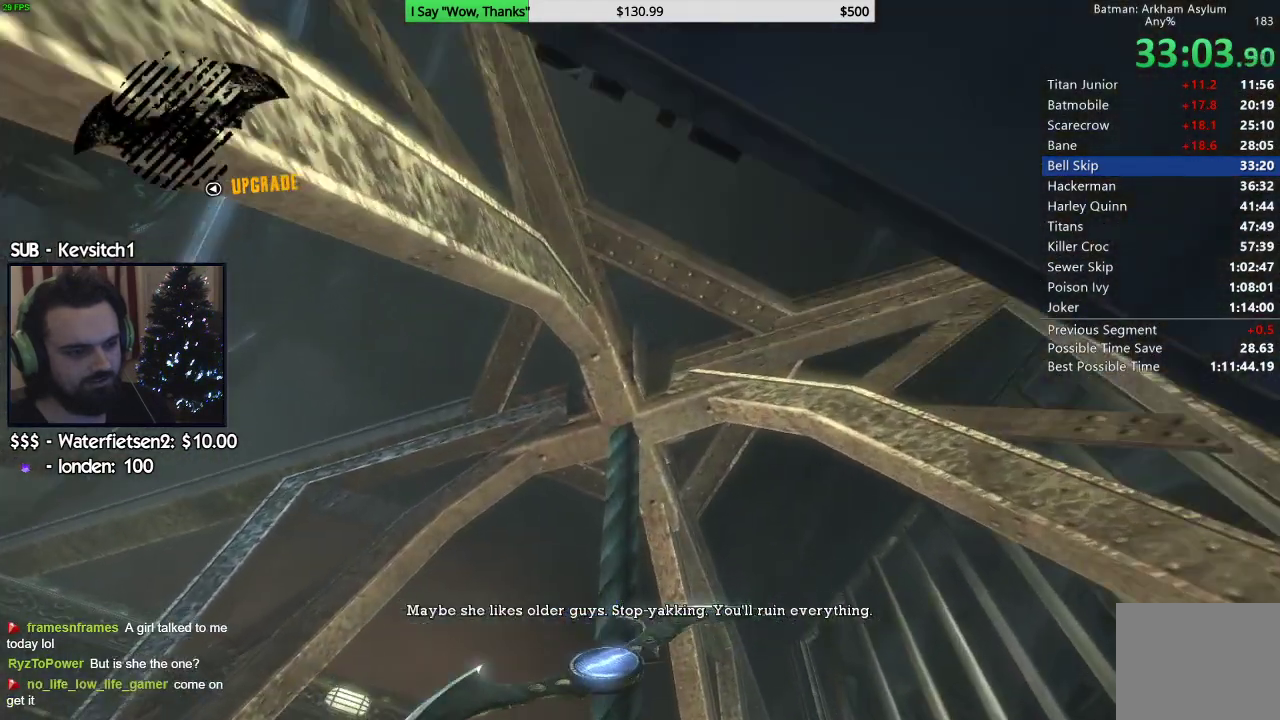
{"buttons": [], "left_stick": "down", "right_stick": "center", "events": []}
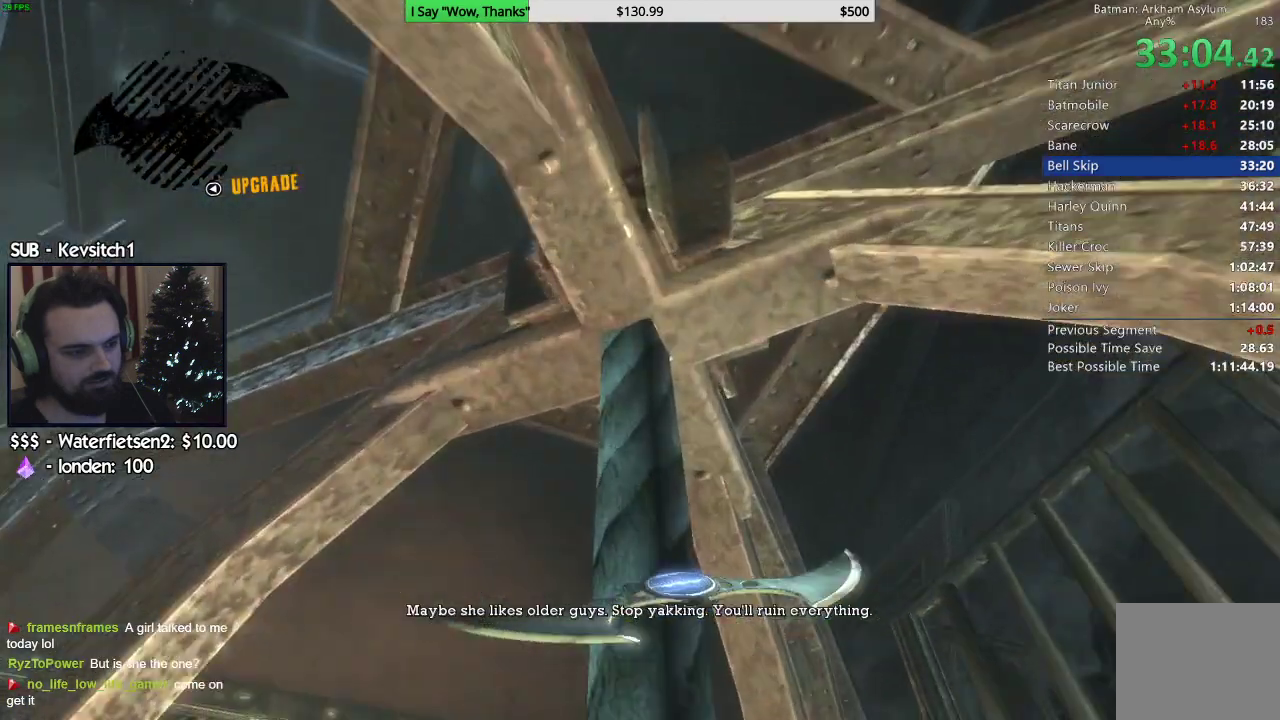
{"buttons": [], "left_stick": "down", "right_stick": "center", "events": []}
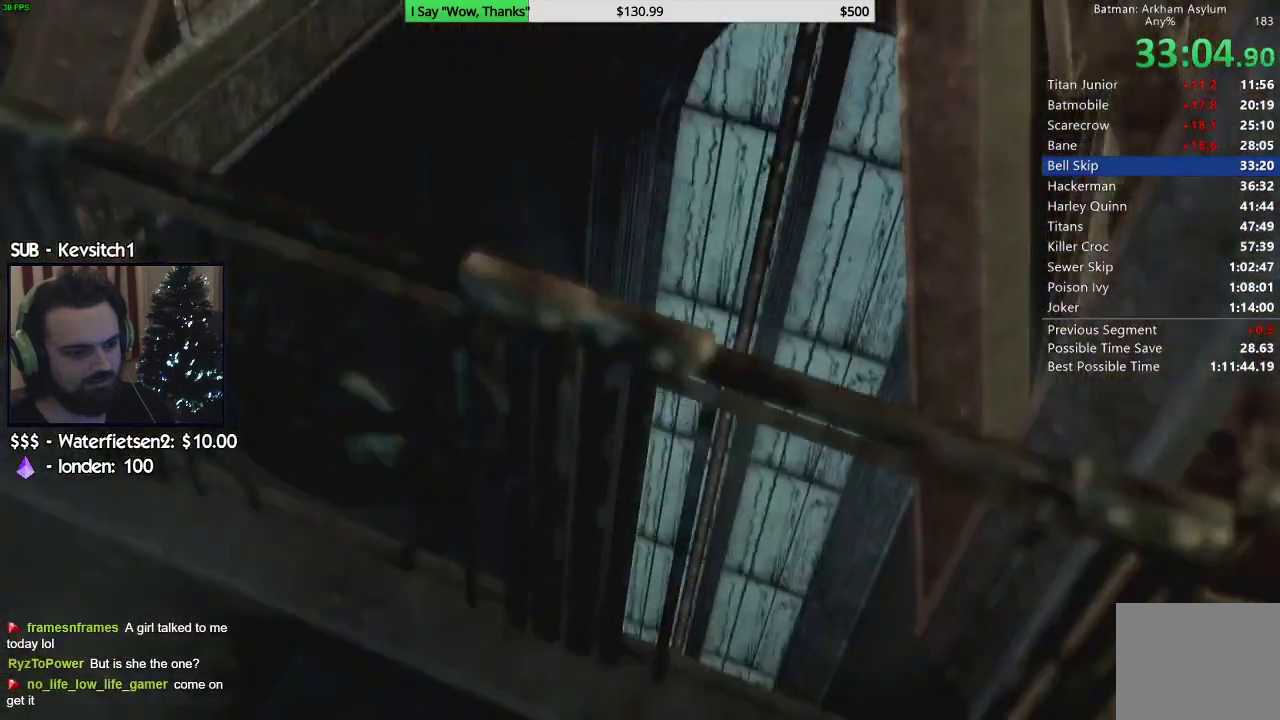
{"buttons": [], "left_stick": "down", "right_stick": "center", "events": []}
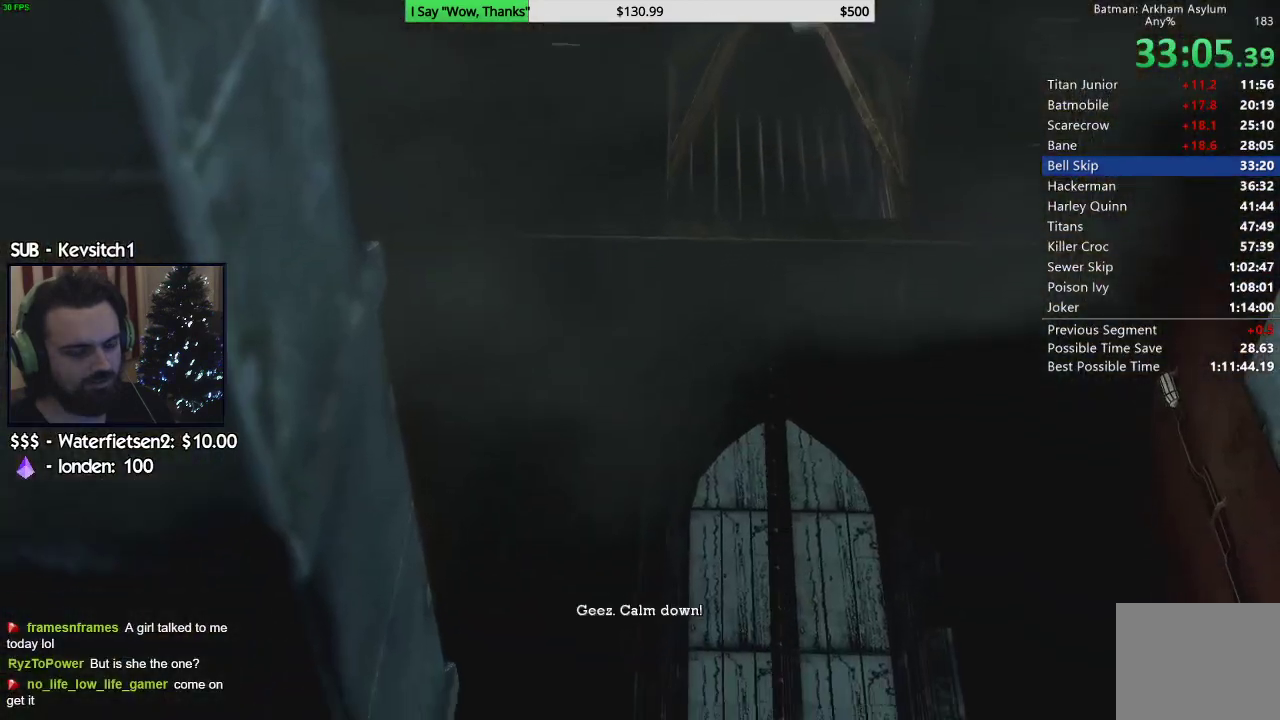
{"buttons": [], "left_stick": "center", "right_stick": "center", "events": [[167, "left_stick", "center"]]}